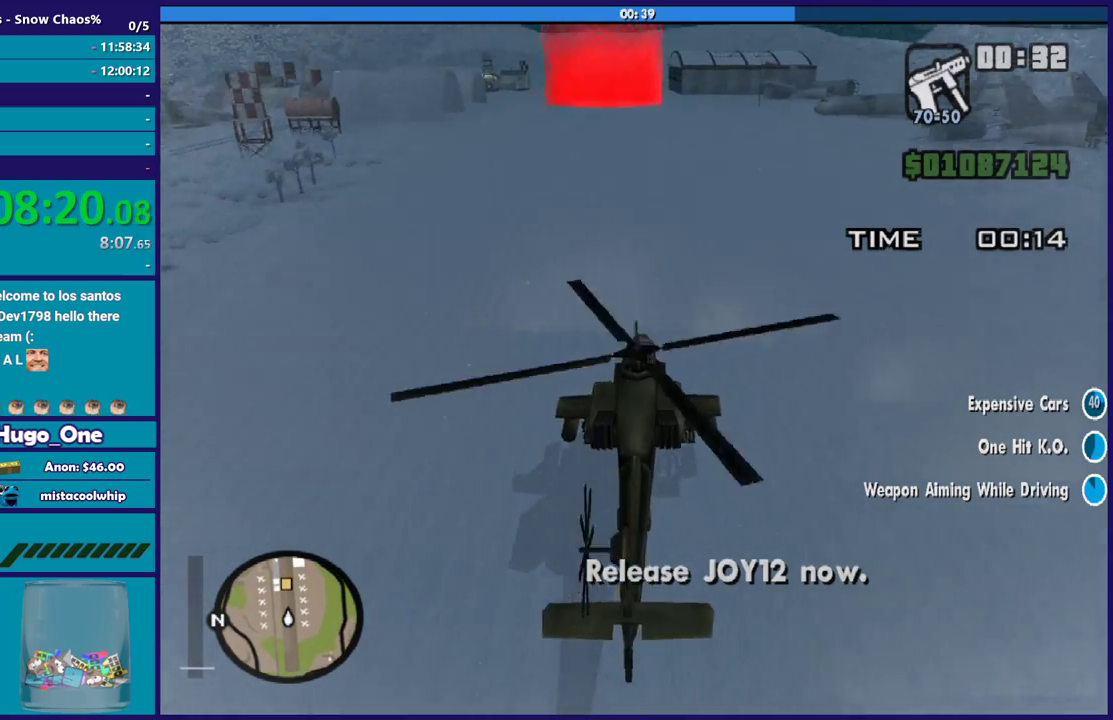
Gameplay with a controller (Xbox layout); each line is a JSON object with the inputs held at the frame after it. "events" lists button and stick changes between this image and that frame as [ms after this image, input, new state], when the widget could be followed in between. Not read: right_stick.
{"buttons": ["L2"], "left_stick": "center", "events": []}
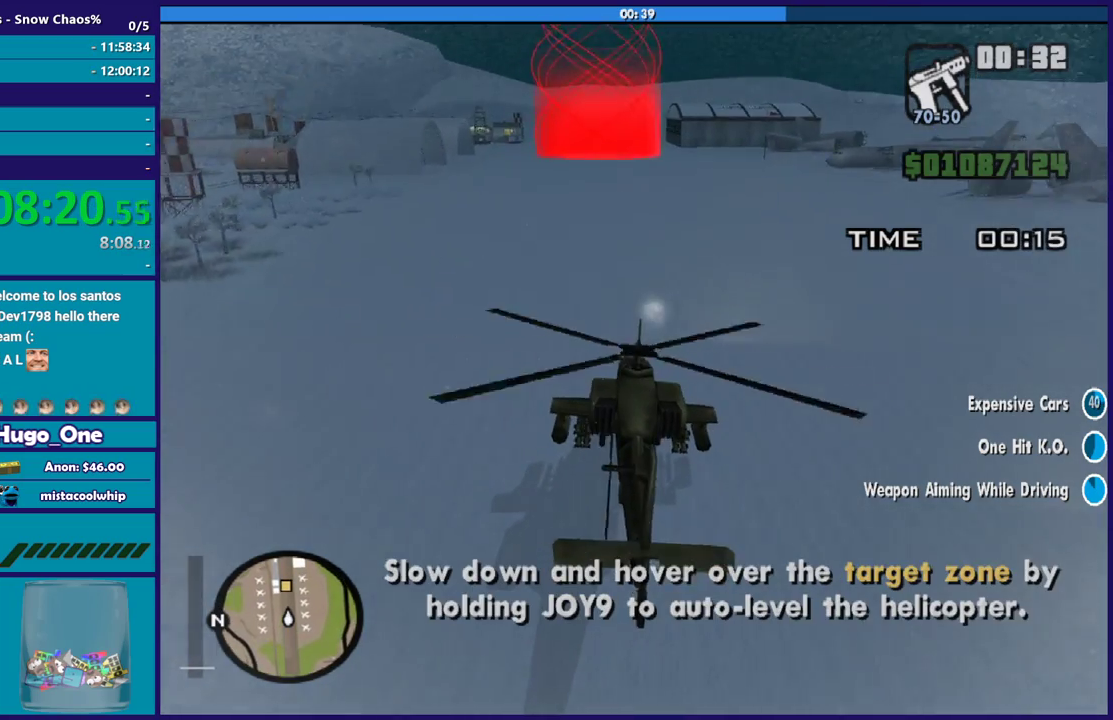
{"buttons": ["L2"], "left_stick": "center", "events": []}
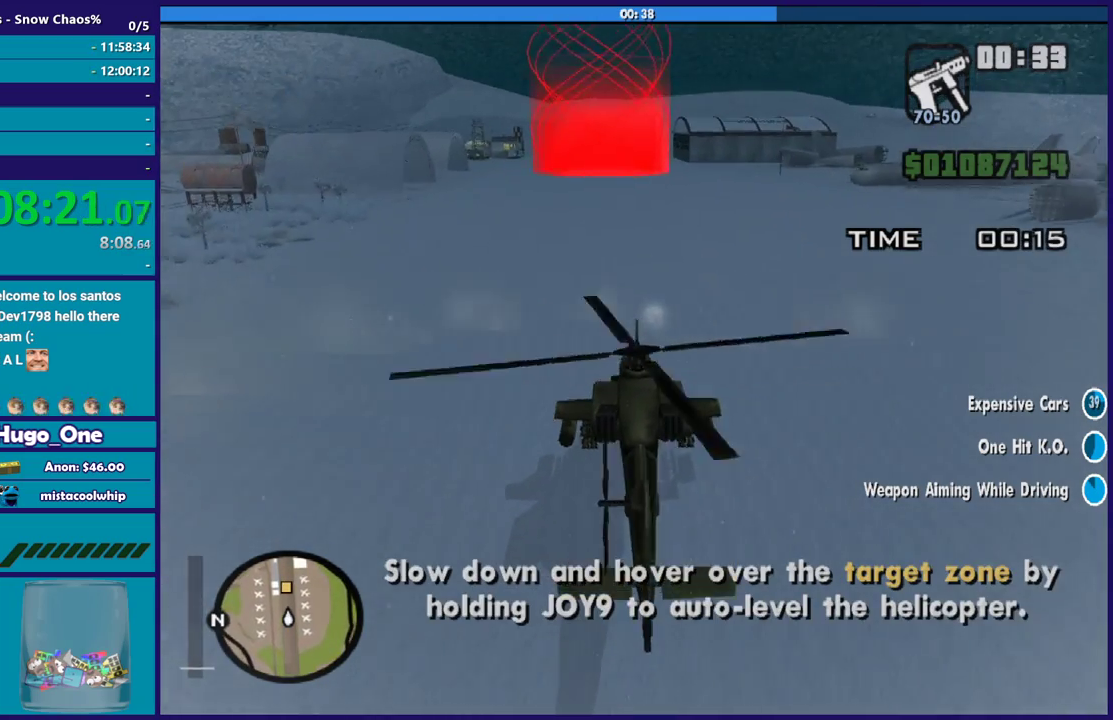
{"buttons": ["L2"], "left_stick": "center", "events": [[100, "L1", "down"], [234, "L1", "up"]]}
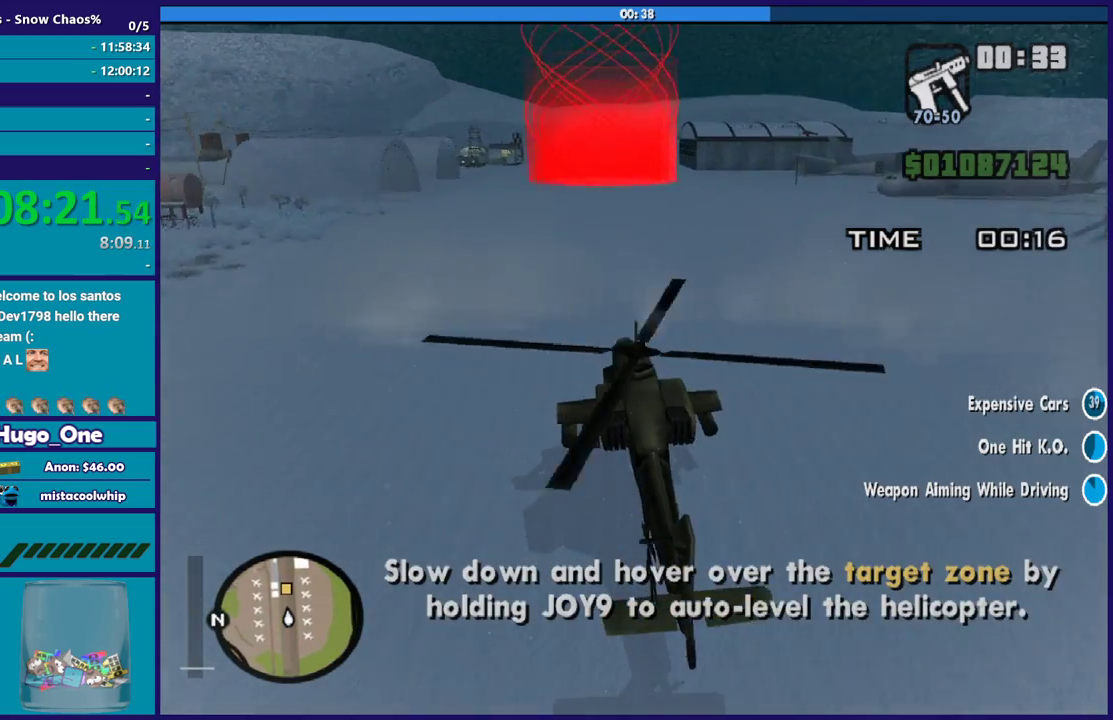
{"buttons": ["L2"], "left_stick": "center", "events": [[66, "R1", "down"], [167, "R1", "up"]]}
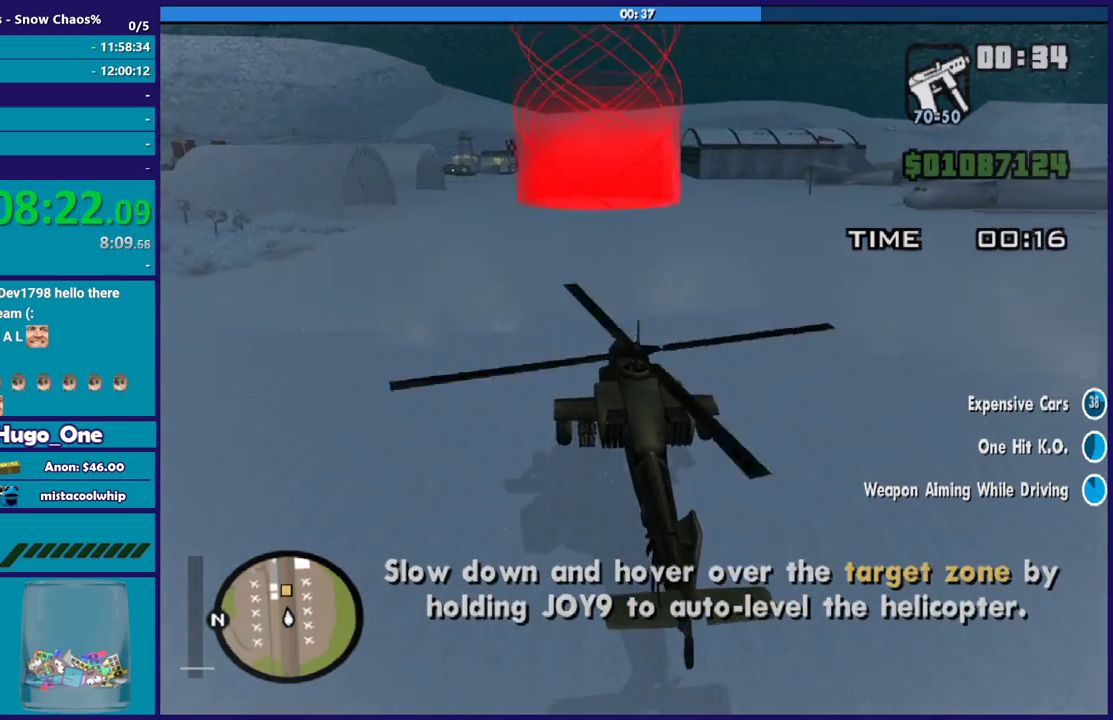
{"buttons": ["L2"], "left_stick": "center", "events": [[100, "R1", "down"], [200, "R1", "up"]]}
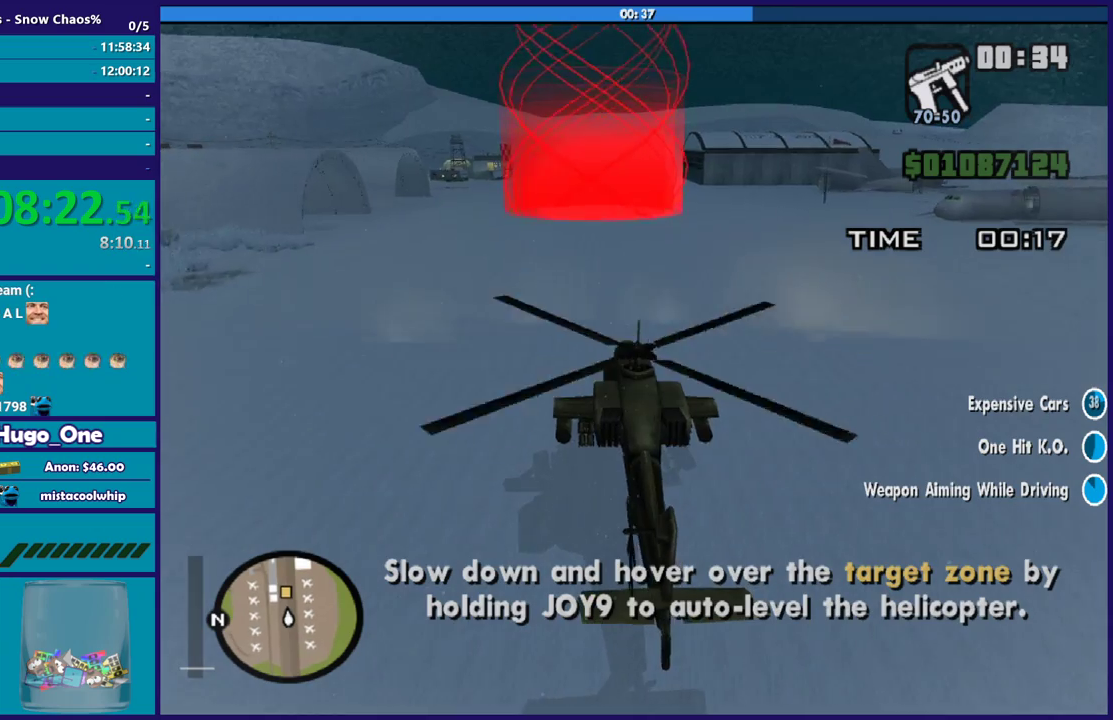
{"buttons": ["L2"], "left_stick": "center", "events": [[167, "L1", "down"], [300, "L1", "up"]]}
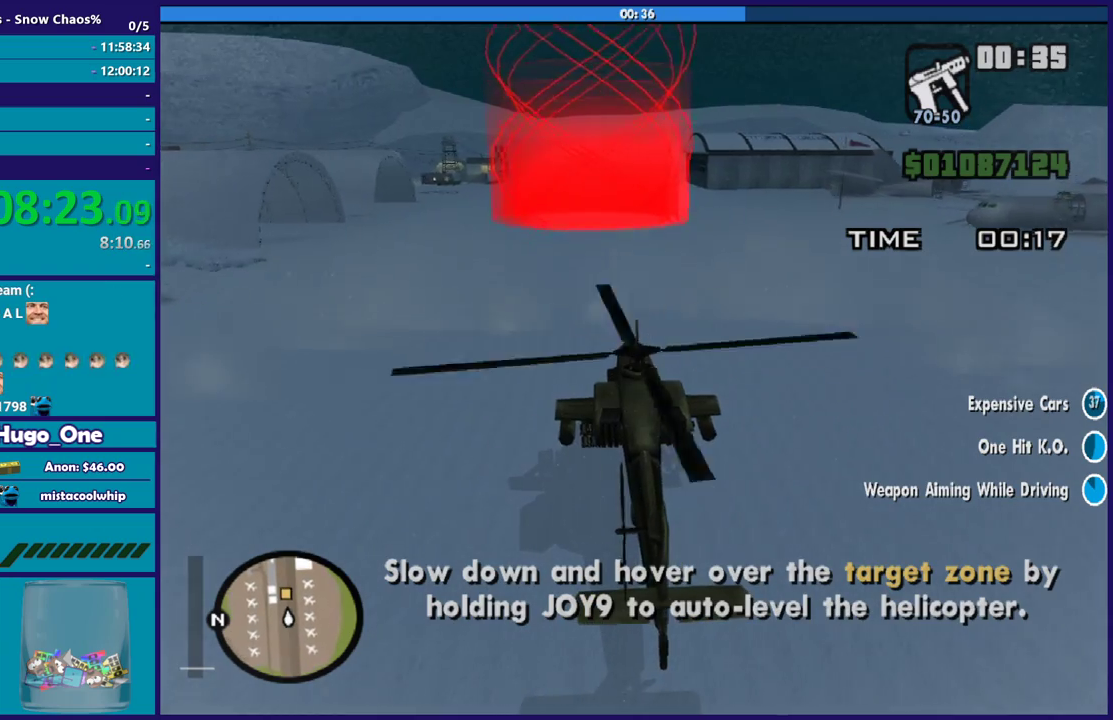
{"buttons": ["L2"], "left_stick": "center", "events": []}
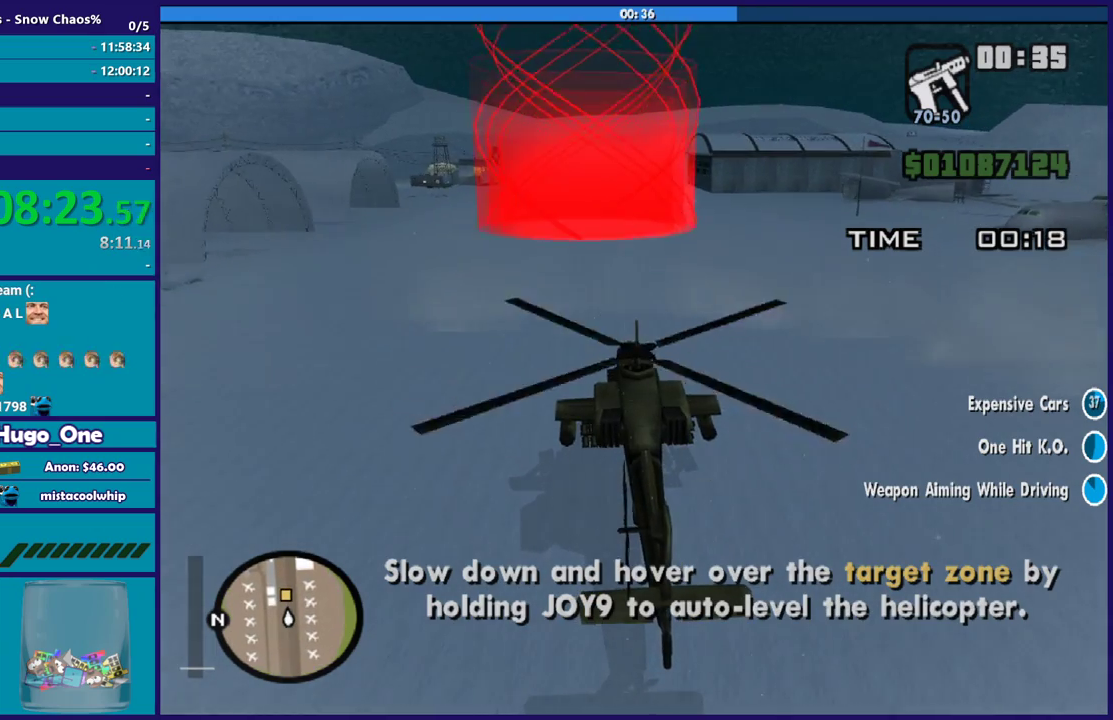
{"buttons": ["L2"], "left_stick": "center", "events": []}
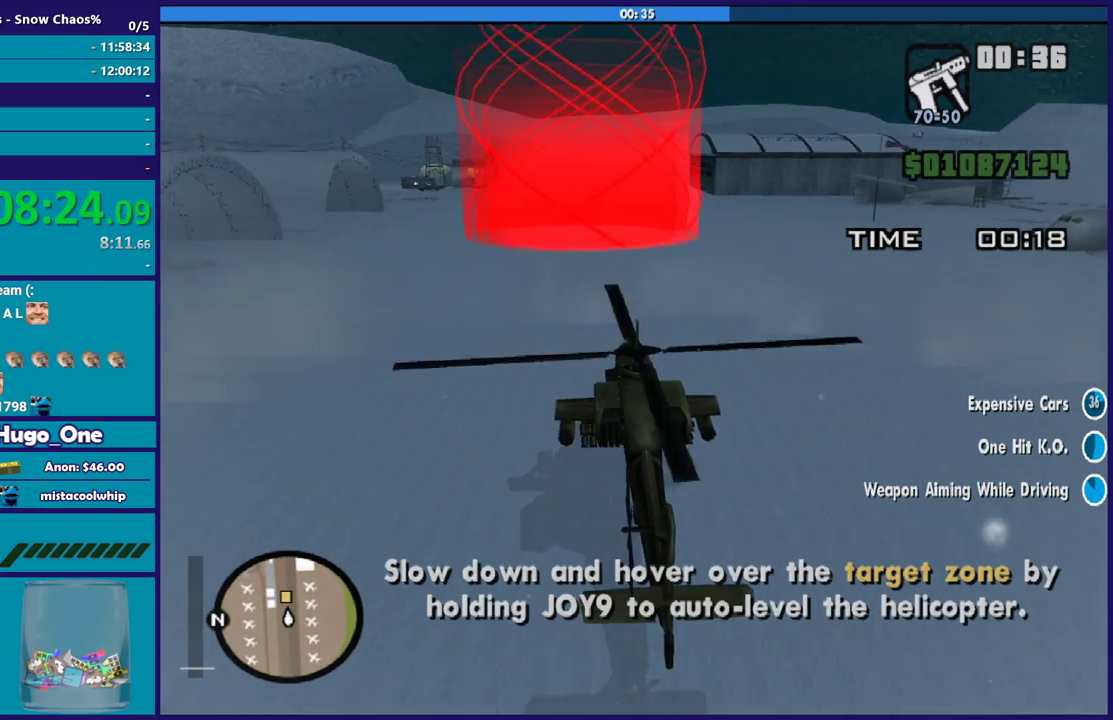
{"buttons": ["L2"], "left_stick": "center", "events": []}
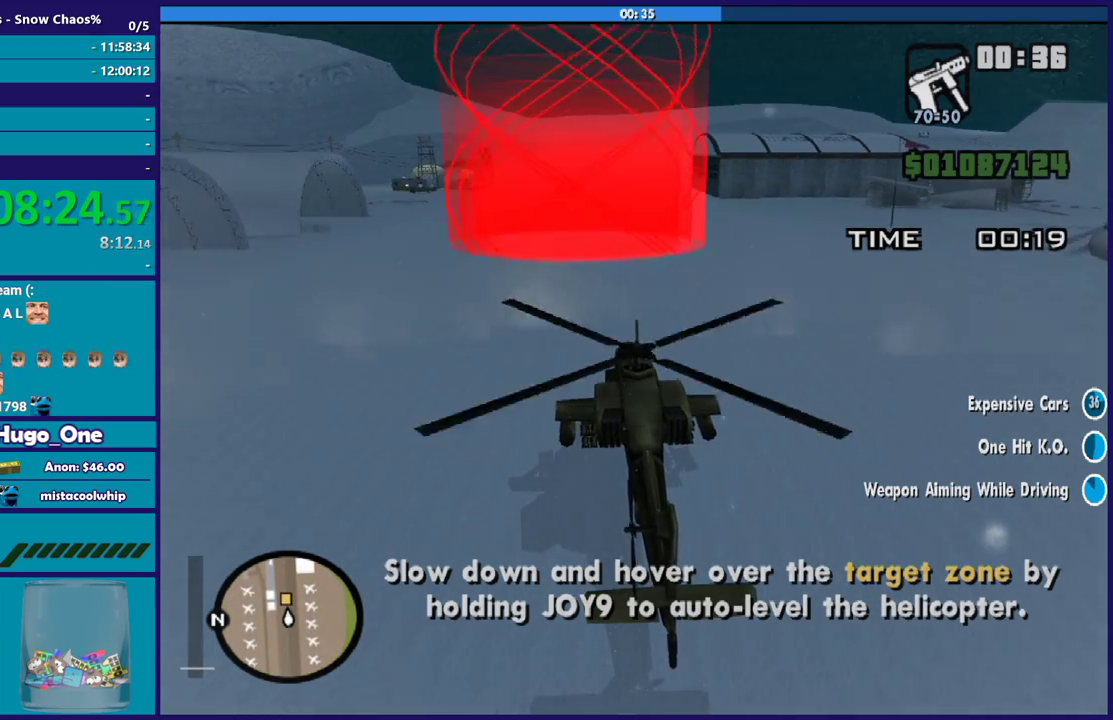
{"buttons": ["L2"], "left_stick": "center", "events": []}
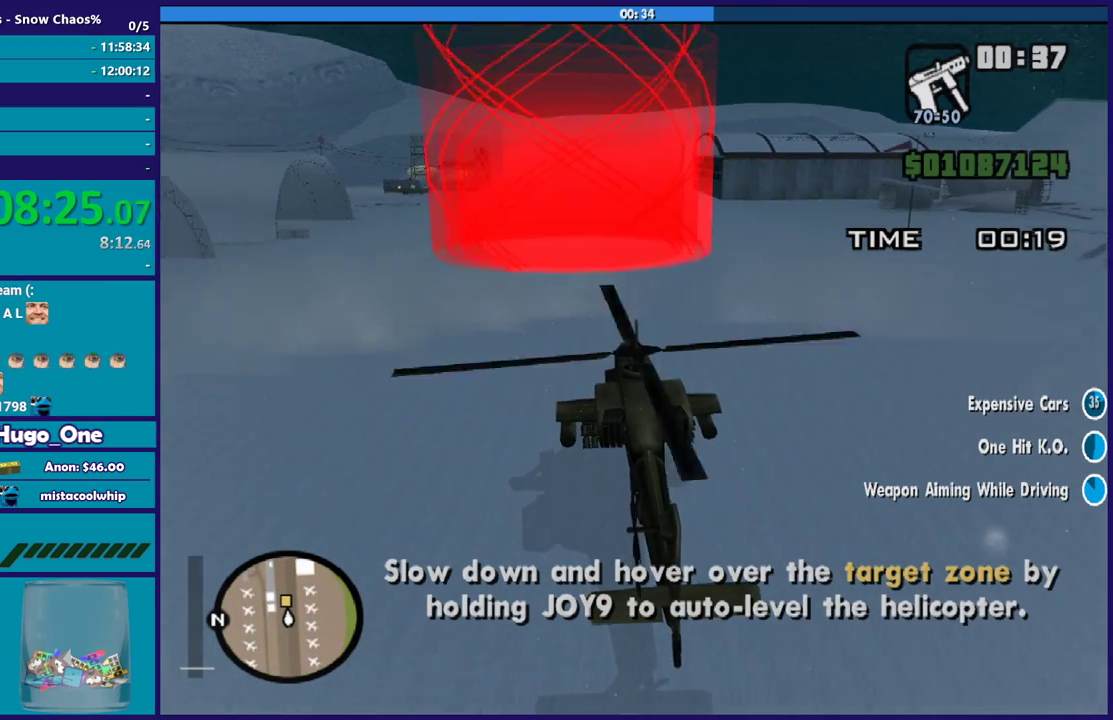
{"buttons": ["L2"], "left_stick": "center", "events": []}
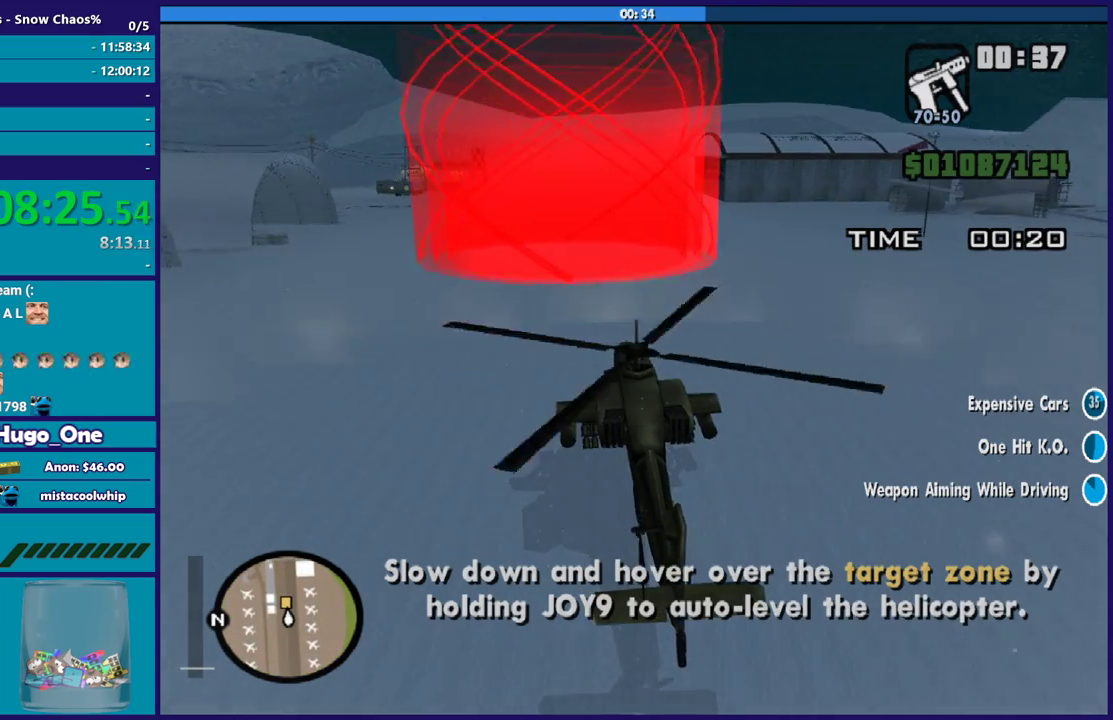
{"buttons": ["L2"], "left_stick": "center", "events": []}
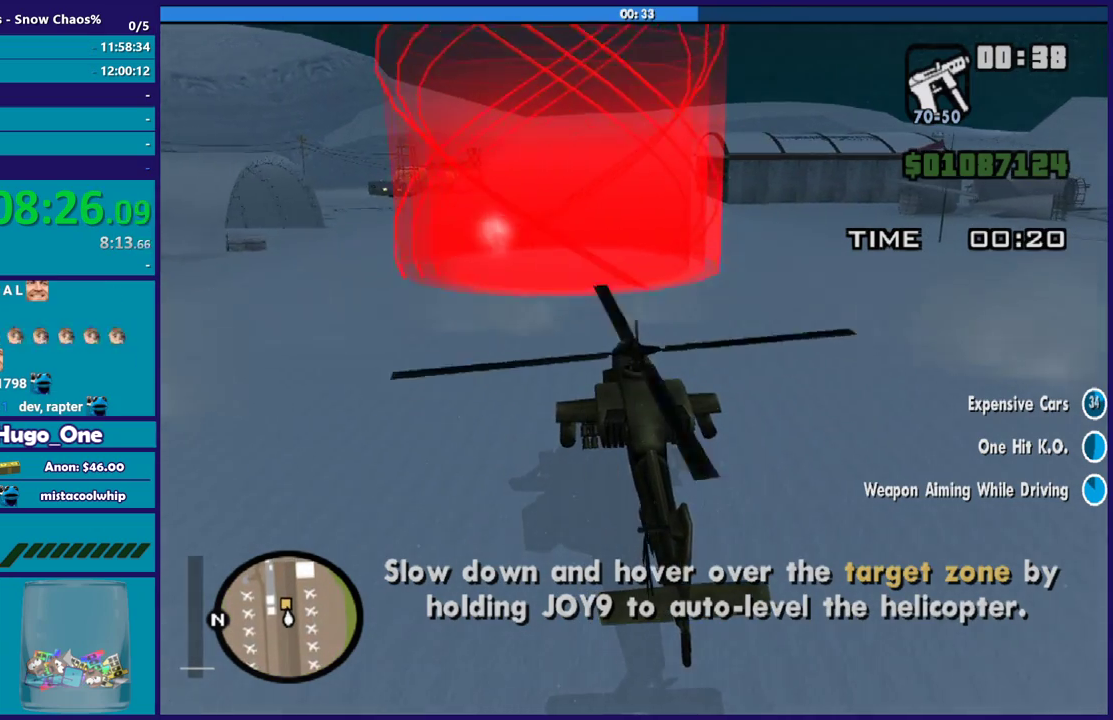
{"buttons": ["L2"], "left_stick": "center", "events": []}
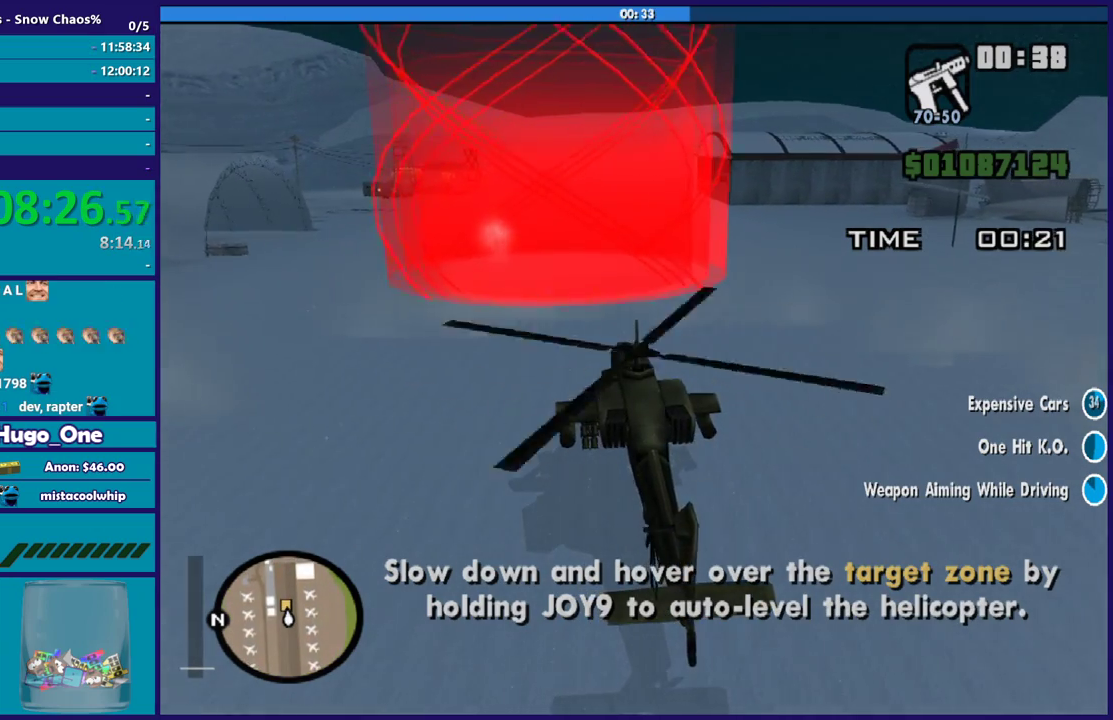
{"buttons": ["L2"], "left_stick": "center", "events": []}
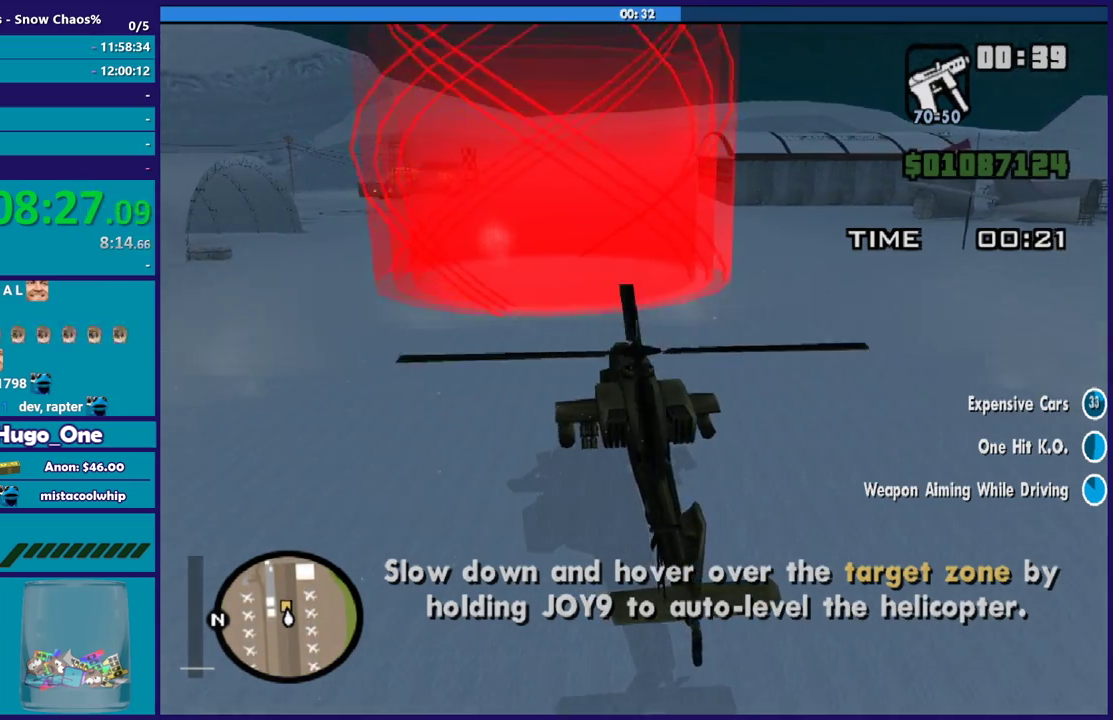
{"buttons": ["L2"], "left_stick": "center", "events": []}
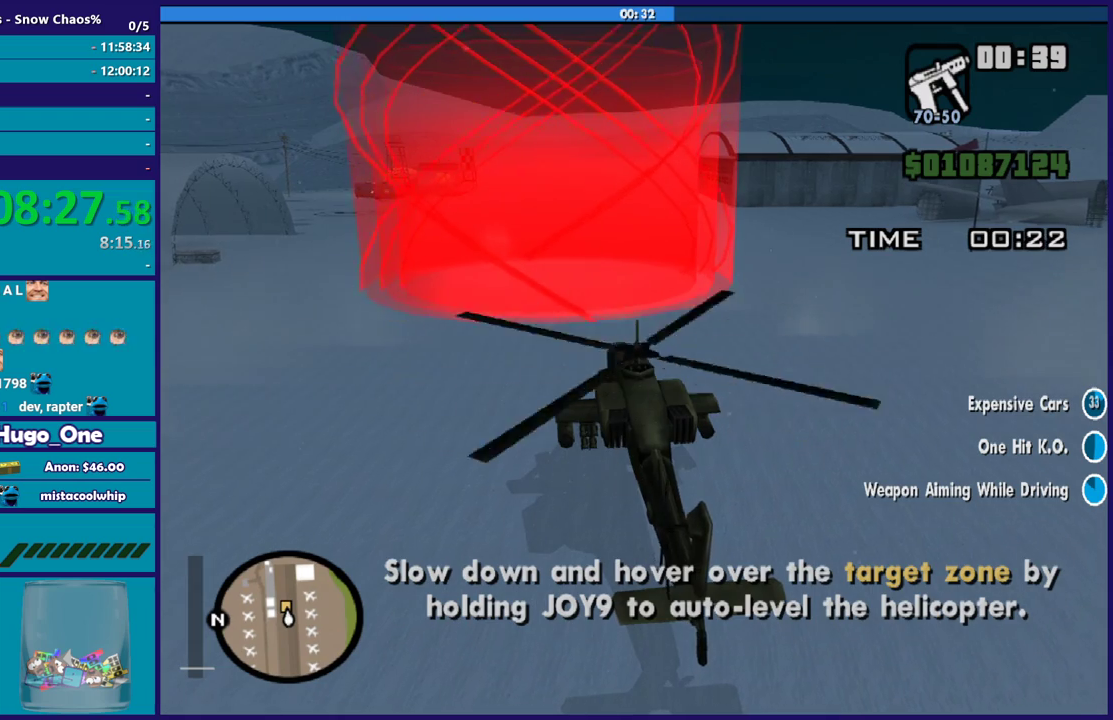
{"buttons": ["L2"], "left_stick": "center", "events": []}
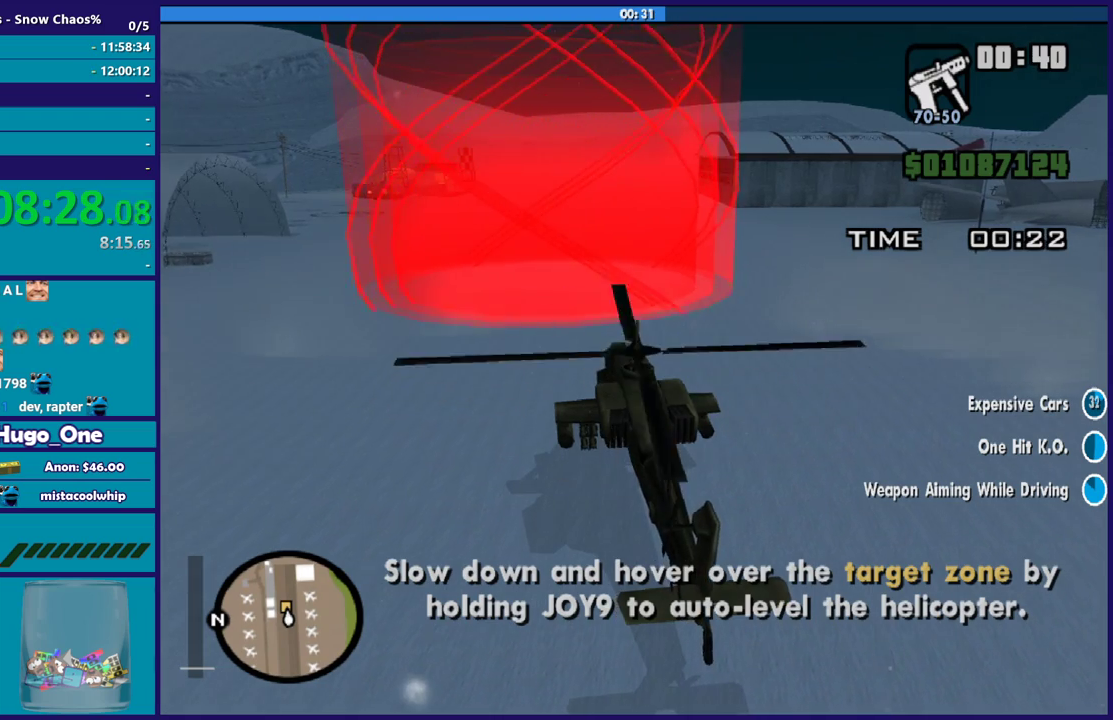
{"buttons": ["L2"], "left_stick": "center", "events": []}
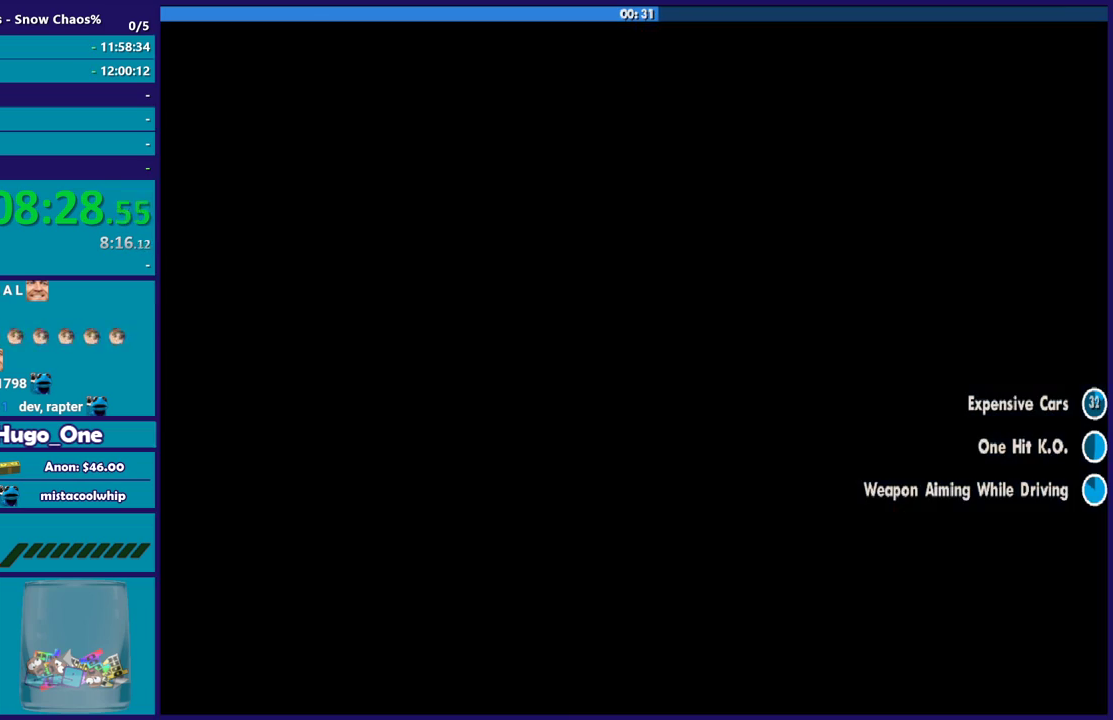
{"buttons": ["A"], "left_stick": "center", "events": [[100, "L2", "up"], [267, "A", "down"], [400, "A", "up"], [500, "A", "down"]]}
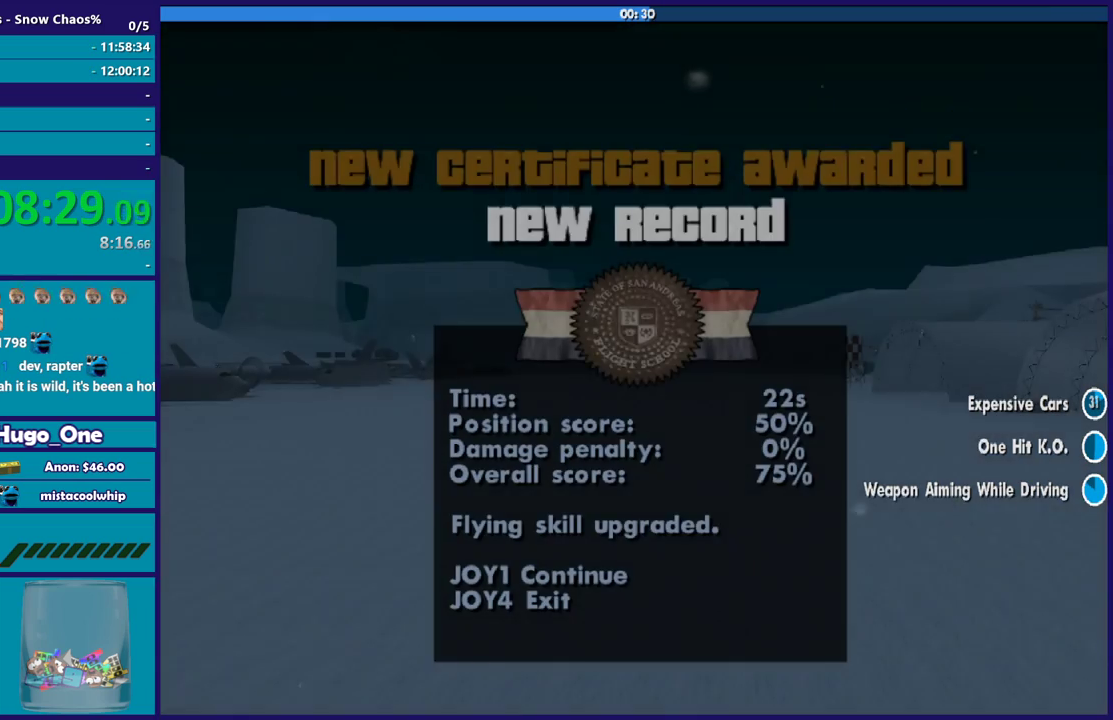
{"buttons": ["A"], "left_stick": "center", "events": [[100, "A", "up"], [200, "A", "down"], [300, "A", "up"], [401, "A", "down"]]}
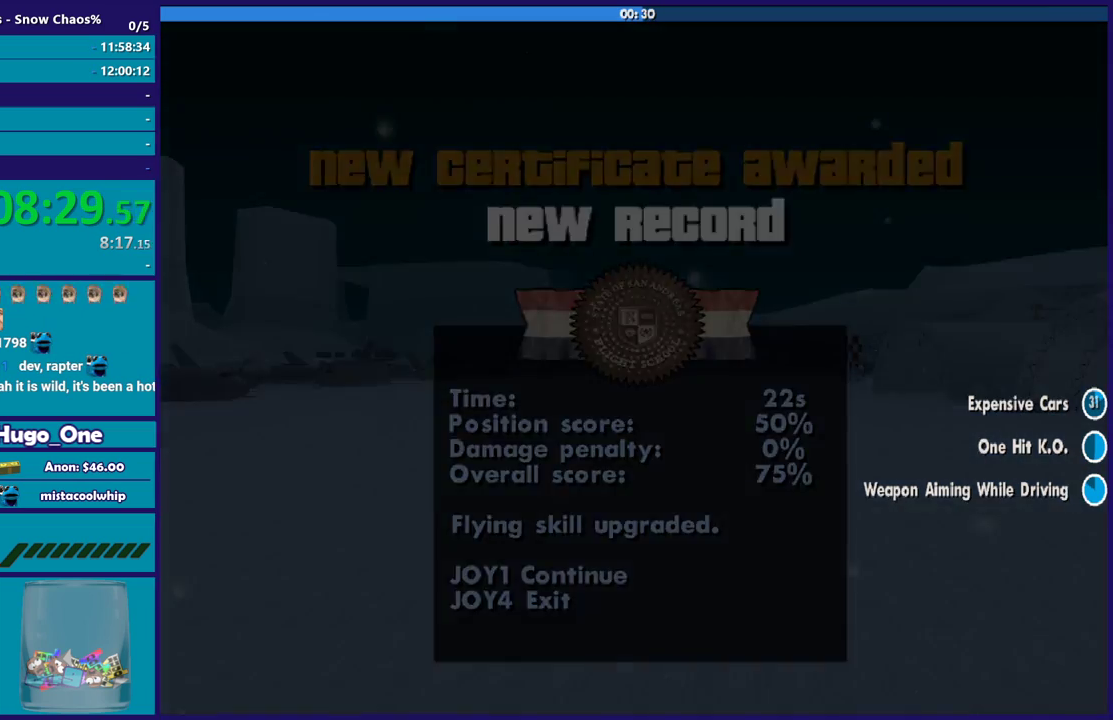
{"buttons": [], "left_stick": "center", "events": [[33, "A", "up"]]}
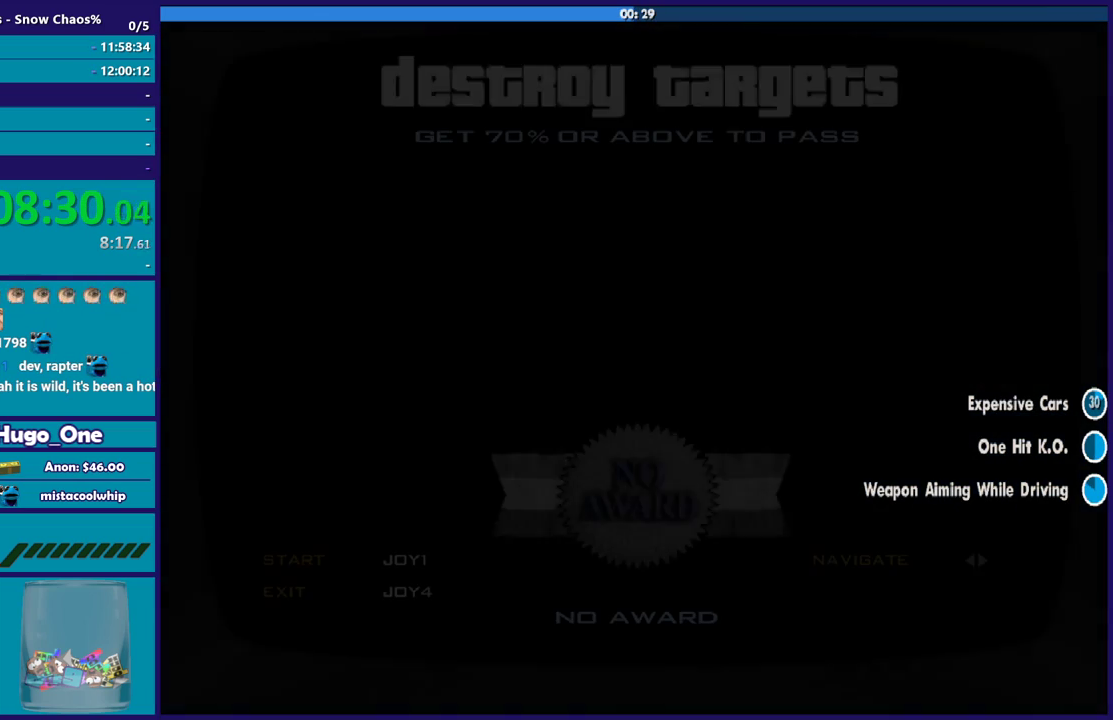
{"buttons": [], "left_stick": "center", "events": [[300, "A", "down"], [401, "A", "up"]]}
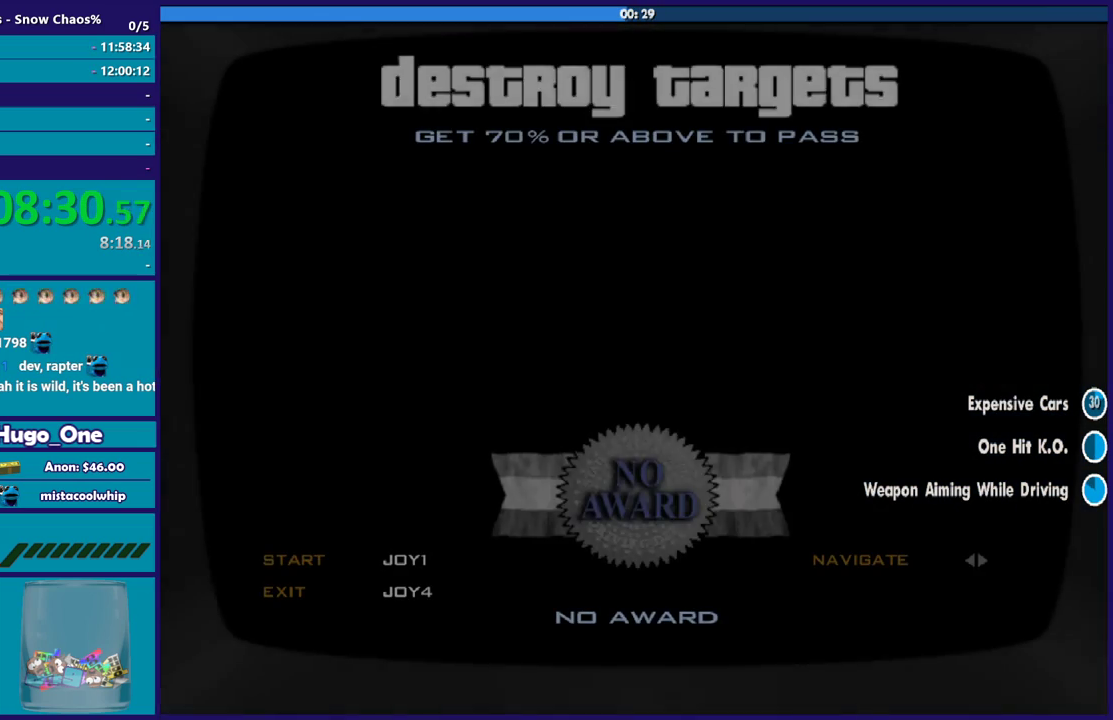
{"buttons": [], "left_stick": "center", "events": [[166, "A", "down"], [233, "A", "up"], [333, "A", "down"], [467, "A", "up"]]}
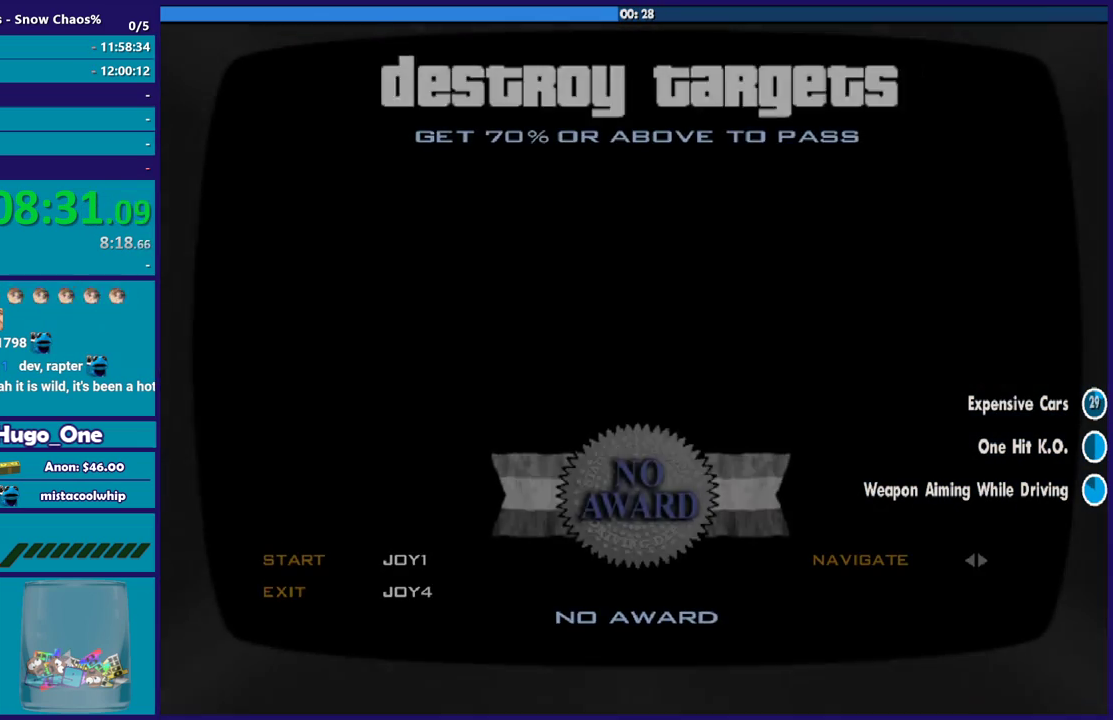
{"buttons": ["A"], "left_stick": "center", "events": [[34, "A", "down"], [134, "A", "up"], [234, "A", "down"], [367, "A", "up"], [434, "A", "down"]]}
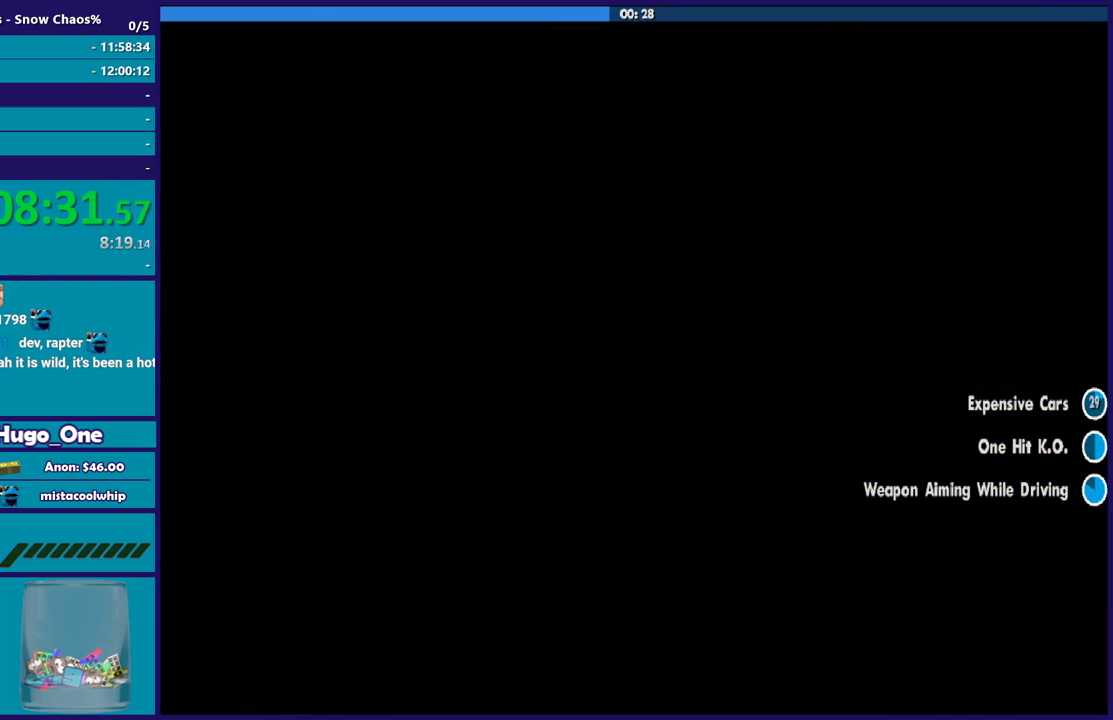
{"buttons": [], "left_stick": "center", "events": [[33, "A", "up"], [133, "A", "down"], [233, "A", "up"], [333, "A", "down"], [400, "A", "up"]]}
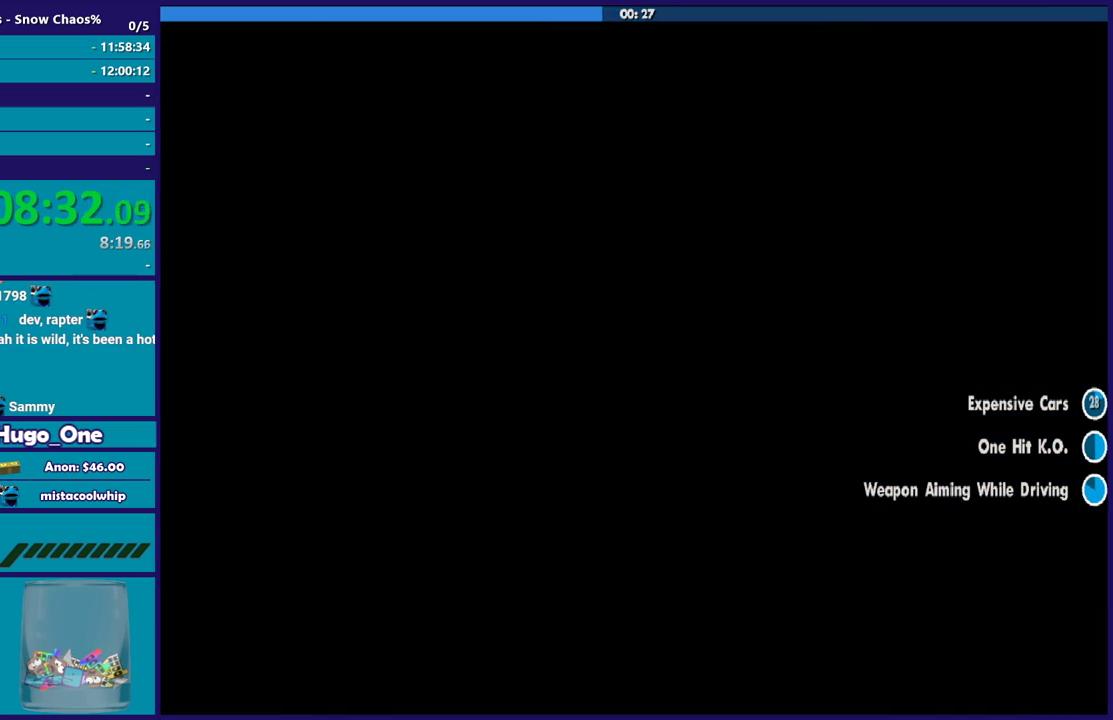
{"buttons": ["A"], "left_stick": "center", "events": [[34, "A", "down"], [134, "A", "up"], [234, "A", "down"], [334, "A", "up"], [401, "A", "down"]]}
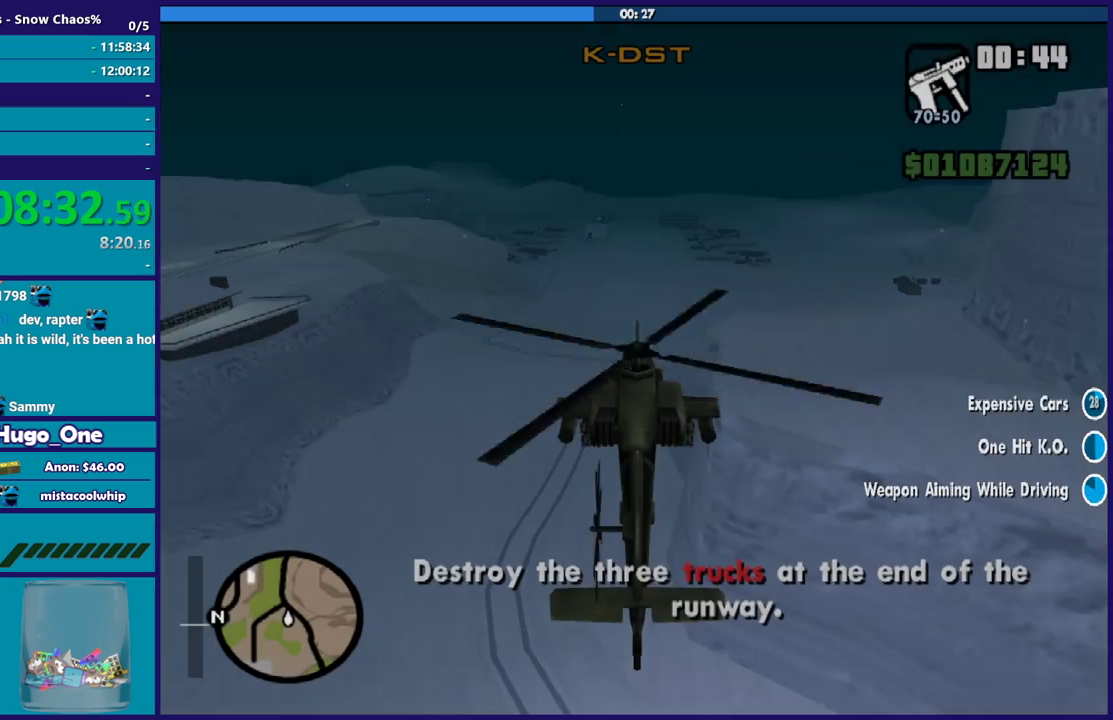
{"buttons": ["R2"], "left_stick": "up", "events": [[33, "A", "up"], [100, "A", "down"], [233, "A", "up"], [267, "left_stick", "up"], [333, "R2", "down"]]}
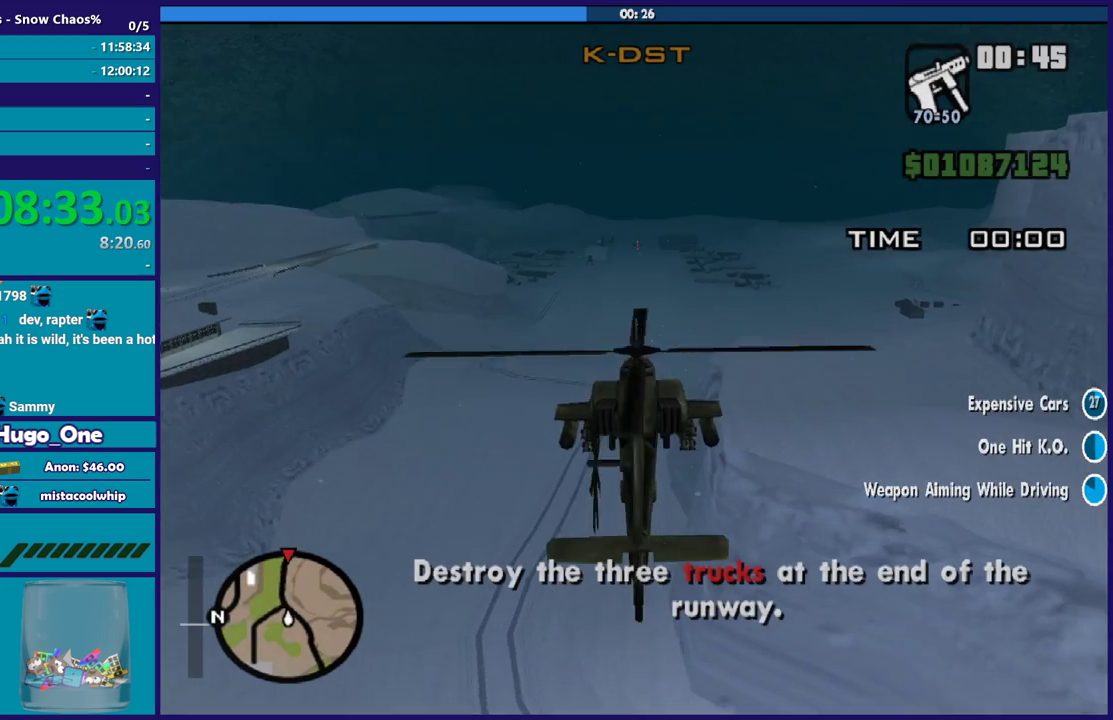
{"buttons": ["R2"], "left_stick": "up", "events": []}
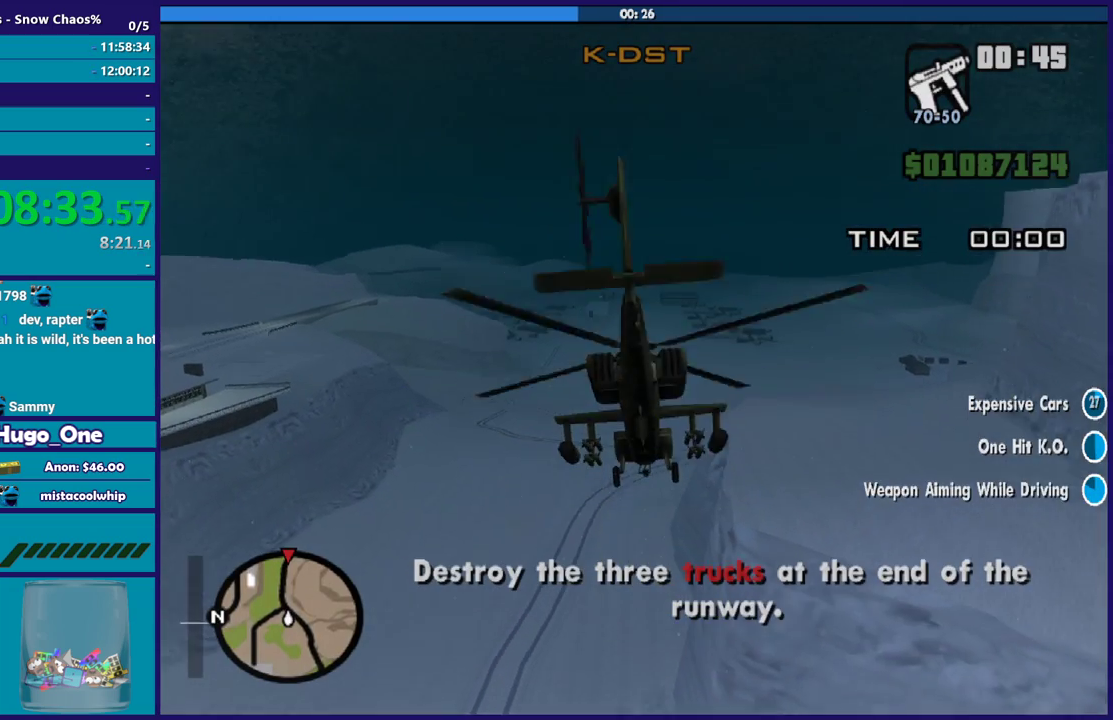
{"buttons": ["R2"], "left_stick": "center", "events": [[500, "left_stick", "center"]]}
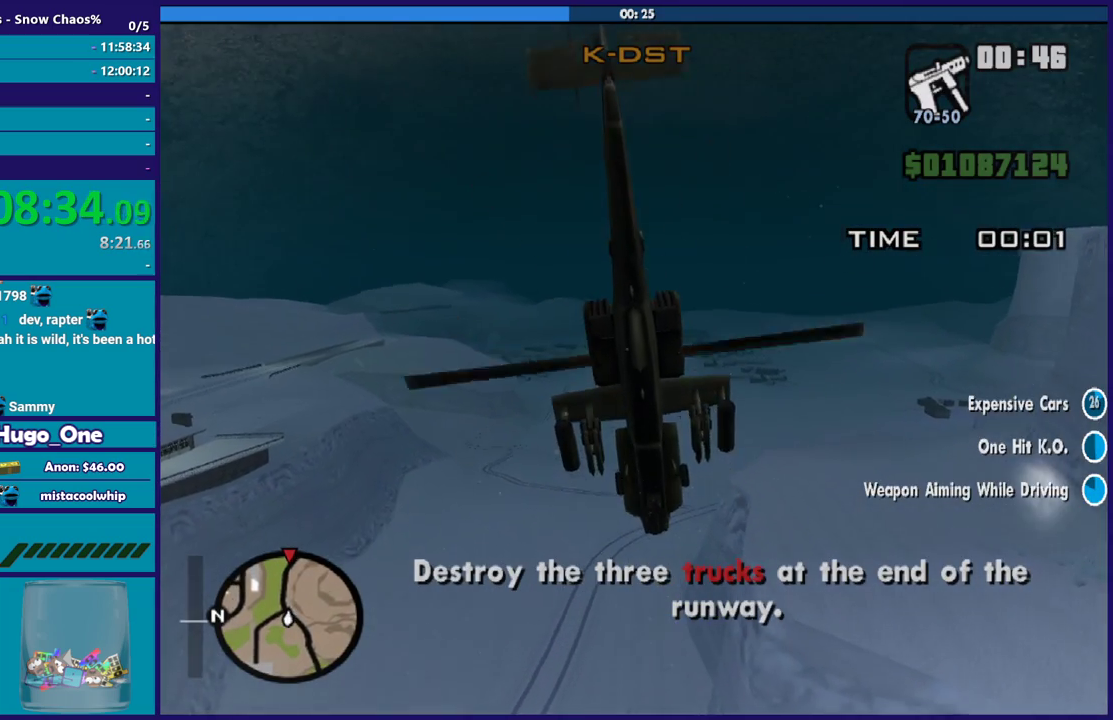
{"buttons": ["R2"], "left_stick": "down", "events": [[134, "left_stick", "right"], [401, "left_stick", "down"]]}